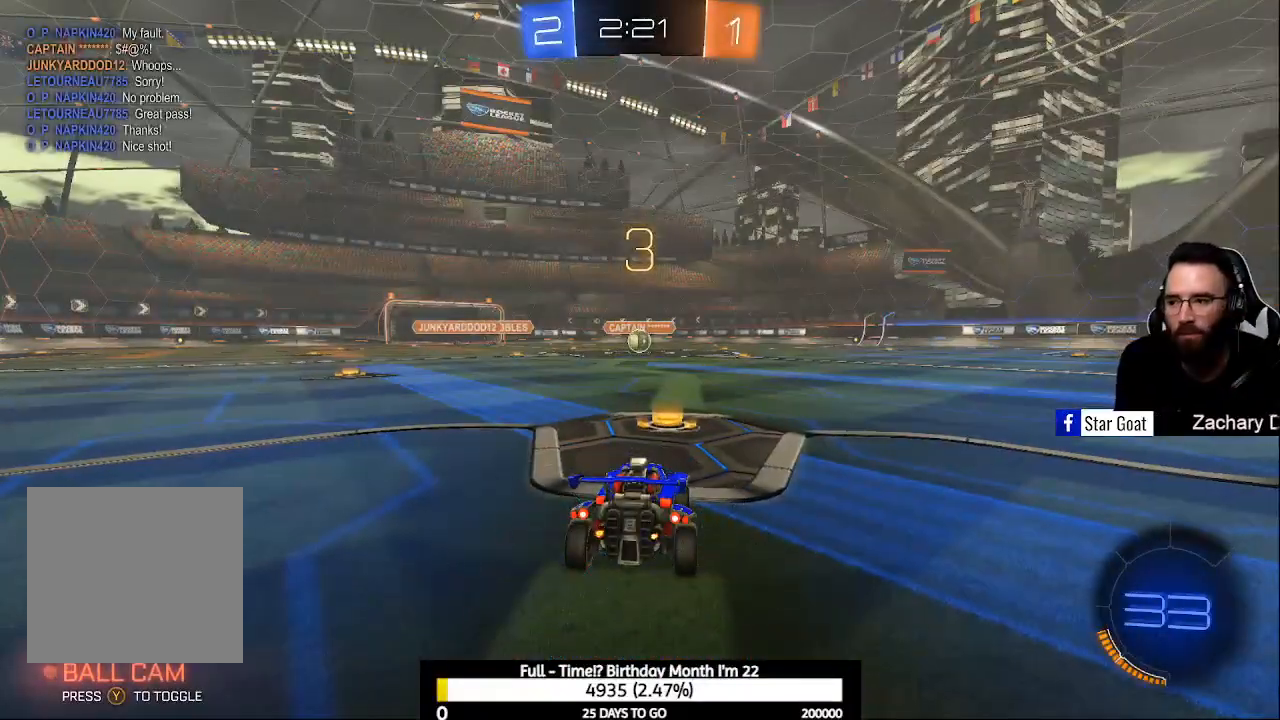
Gameplay with a controller (Xbox layout); each line is a JSON object with the inputs held at the frame after it. "events" lists button and stick changes between this image and that frame as [ms after this image, input, new state], when the widget could be followed in between.
{"buttons": ["R2"], "left_stick": "center", "right_stick": "center", "events": [[233, "R2", "down"]]}
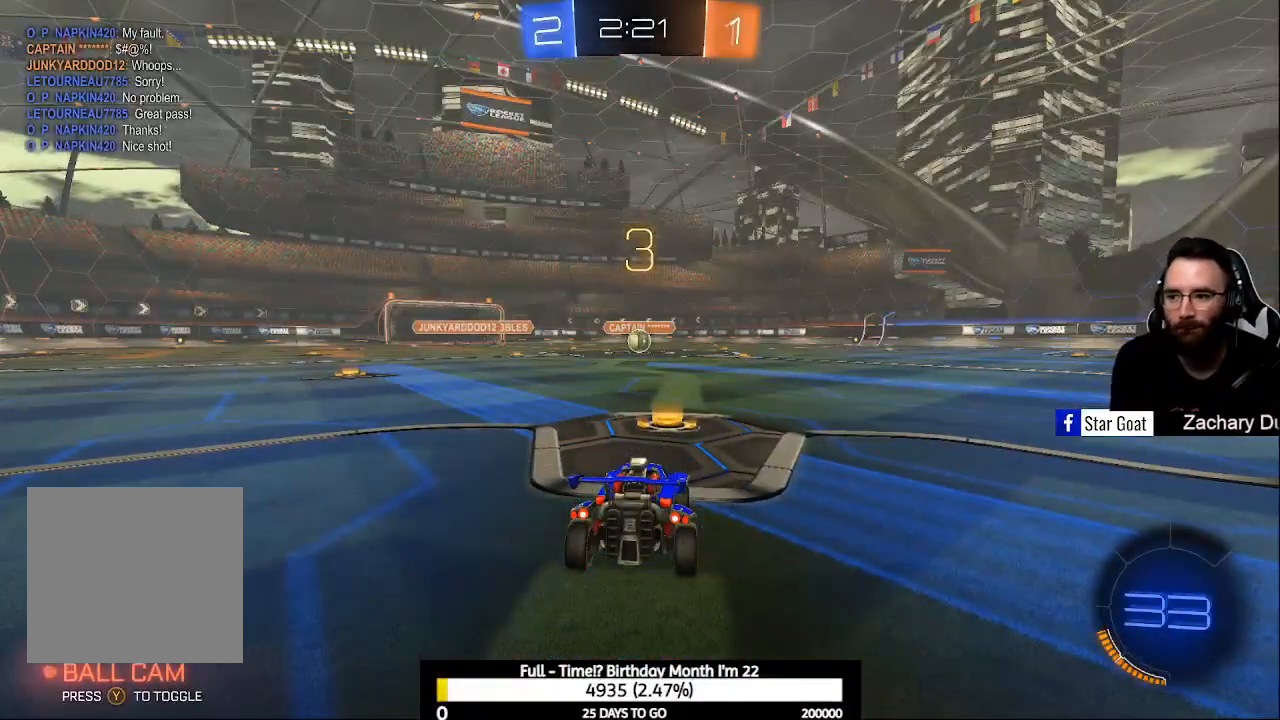
{"buttons": ["R2"], "left_stick": "center", "right_stick": "center", "events": []}
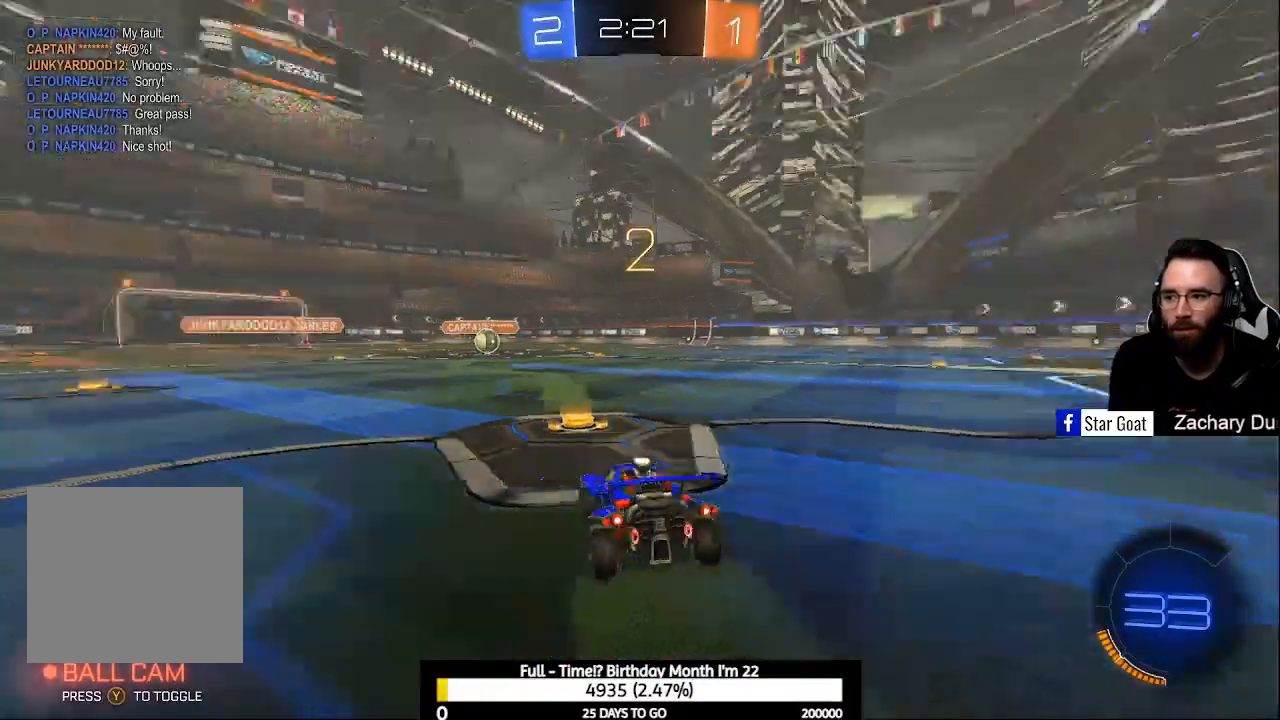
{"buttons": ["R2"], "left_stick": "center", "right_stick": "right", "events": [[200, "right_stick", "right"]]}
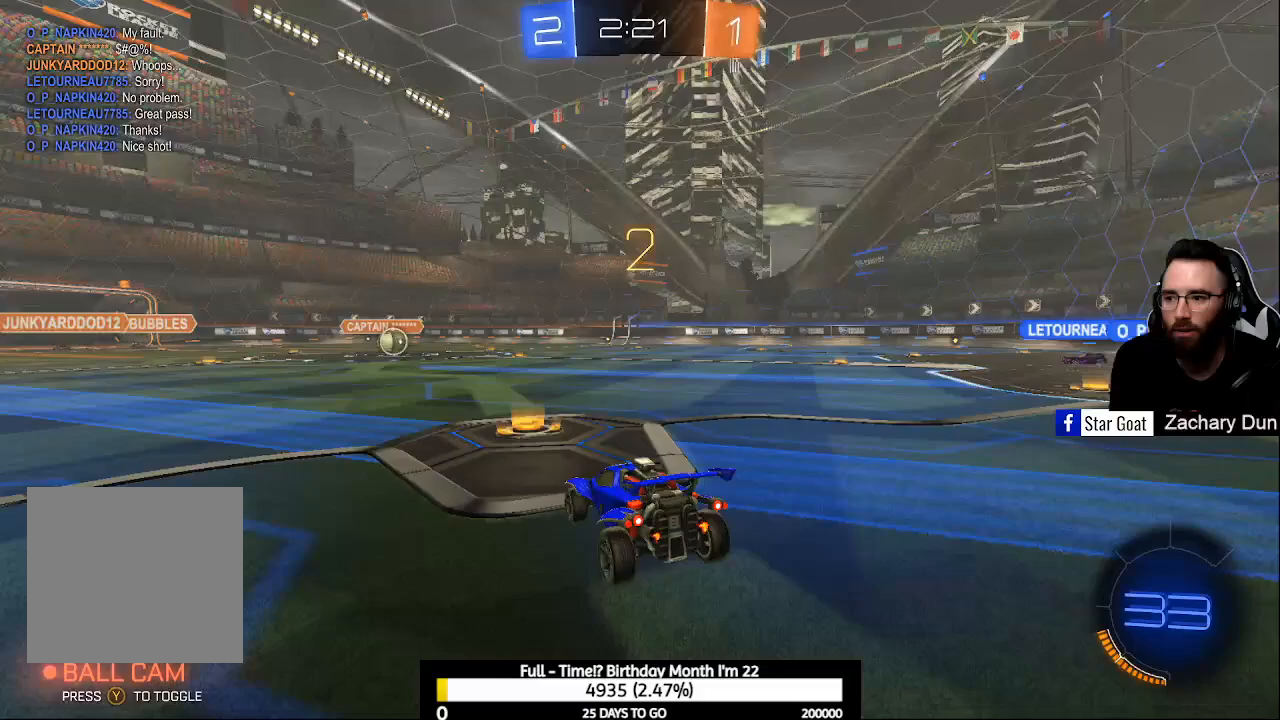
{"buttons": ["R2"], "left_stick": "center", "right_stick": "center", "events": [[167, "right_stick", "center"]]}
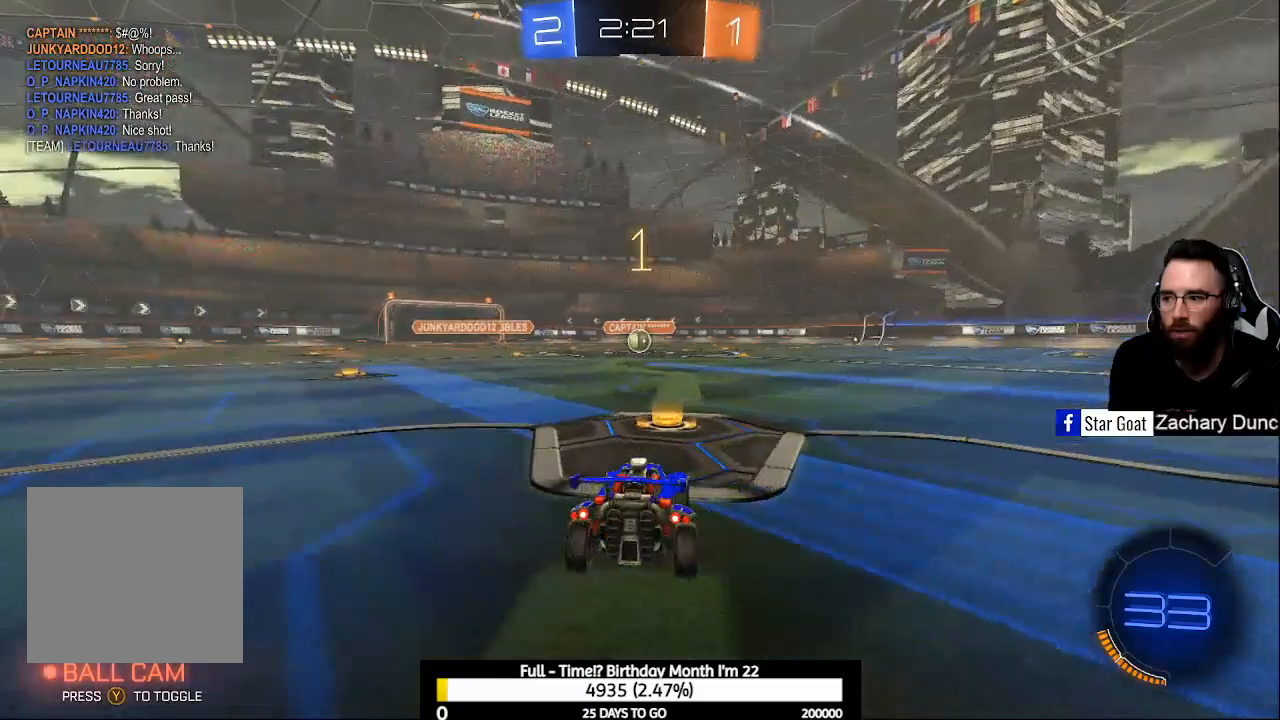
{"buttons": ["B", "R2"], "left_stick": "center", "right_stick": "center", "events": [[233, "B", "down"]]}
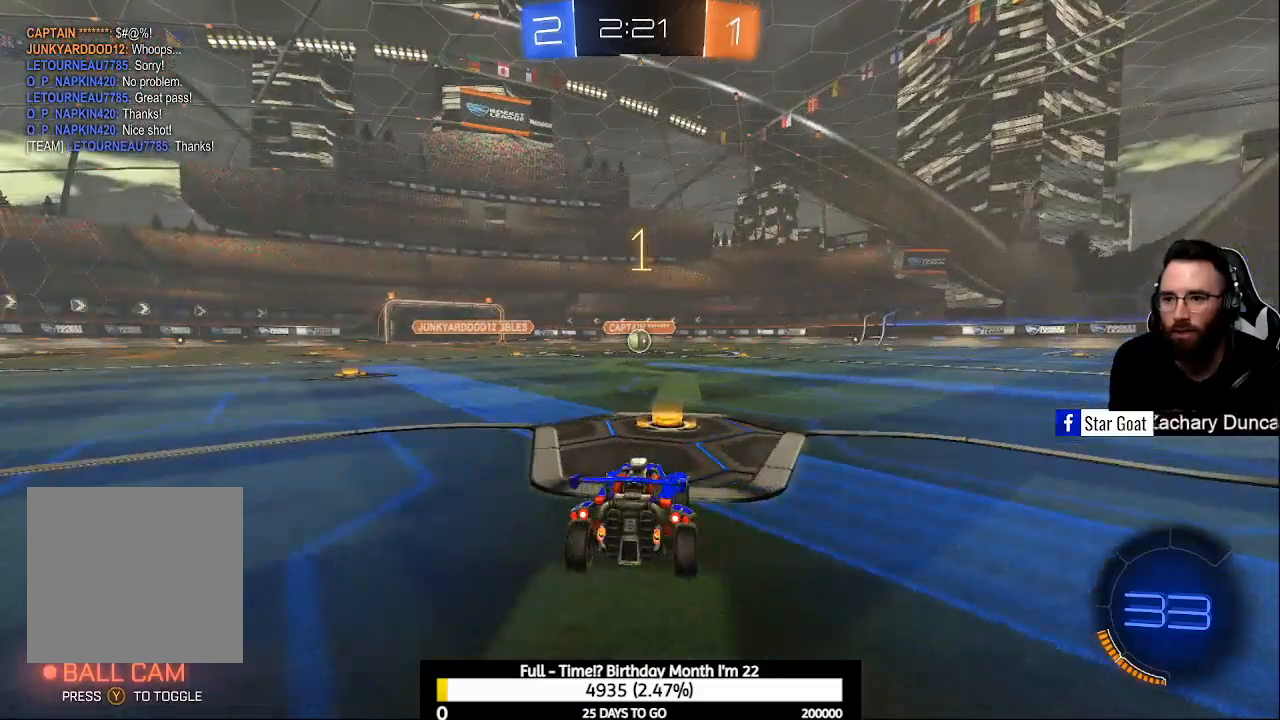
{"buttons": ["B", "R2"], "left_stick": "center", "right_stick": "center", "events": []}
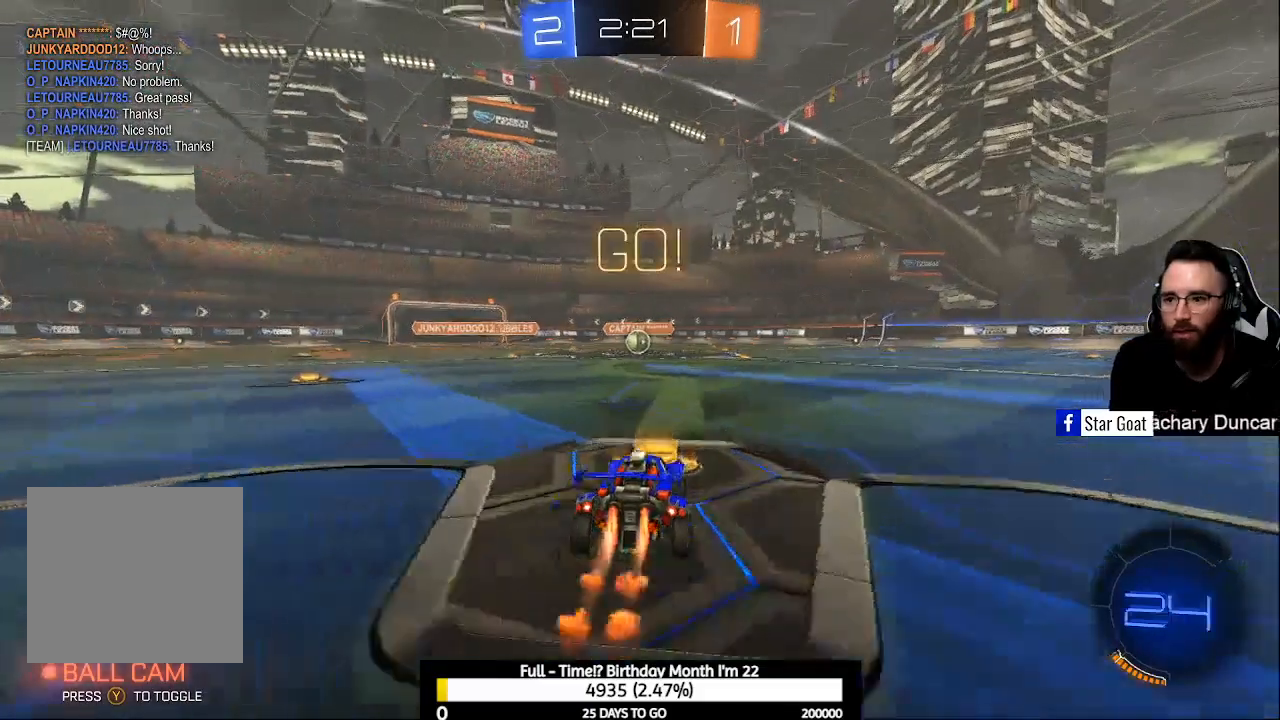
{"buttons": ["B", "R2"], "left_stick": "center", "right_stick": "center", "events": [[133, "left_stick", "right"], [200, "left_stick", "center"]]}
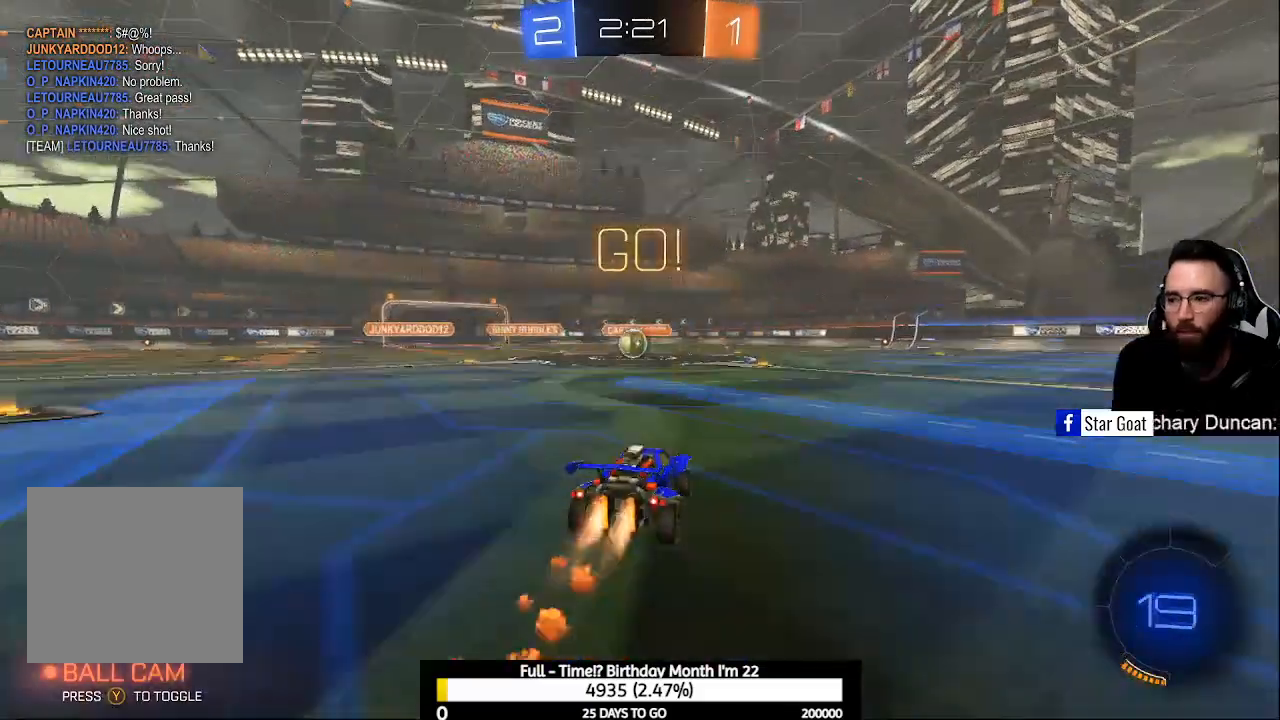
{"buttons": ["B", "R2"], "left_stick": "center", "right_stick": "center", "events": [[233, "left_stick", "left"], [433, "left_stick", "center"]]}
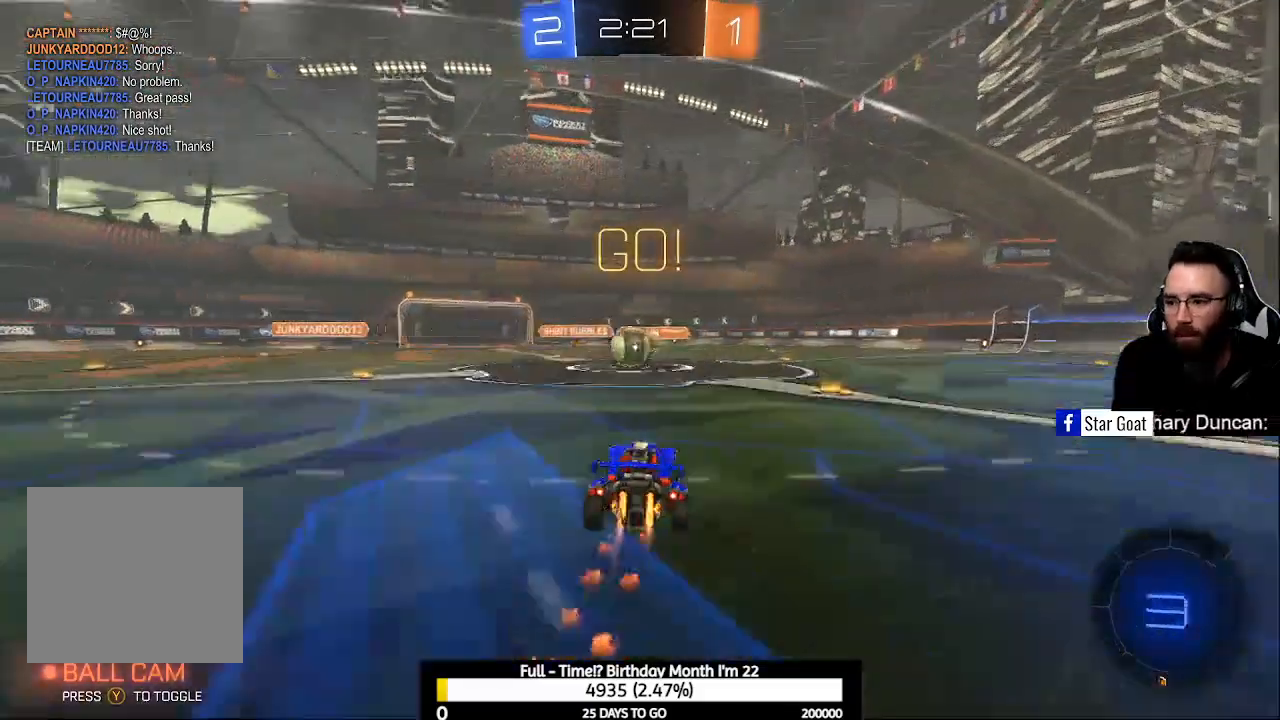
{"buttons": ["A", "B", "R2"], "left_stick": "up", "right_stick": "center", "events": [[367, "left_stick", "up-left"], [467, "A", "down"], [467, "left_stick", "up"]]}
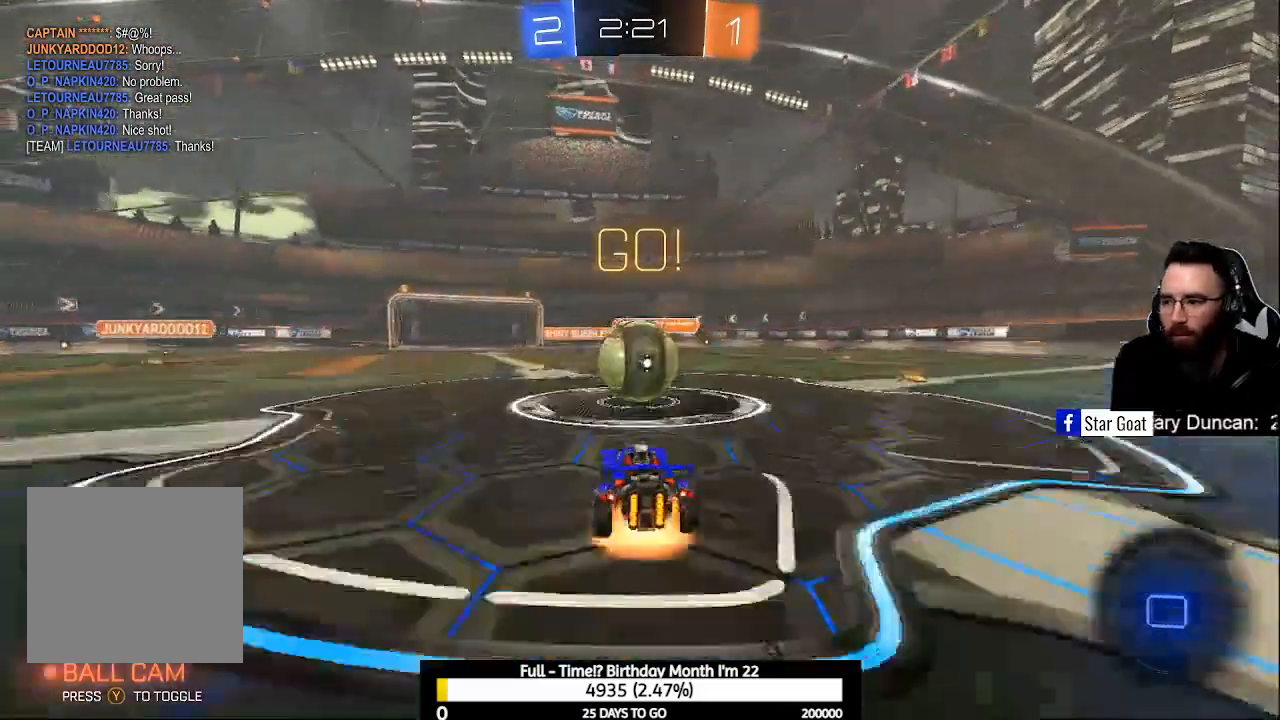
{"buttons": ["R2"], "left_stick": "right", "right_stick": "center", "events": [[100, "A", "up"], [100, "B", "up"], [167, "A", "down"], [167, "B", "down"], [200, "left_stick", "right"], [267, "A", "up"], [267, "B", "up"], [333, "A", "down"], [333, "B", "down"], [500, "A", "up"], [500, "B", "up"]]}
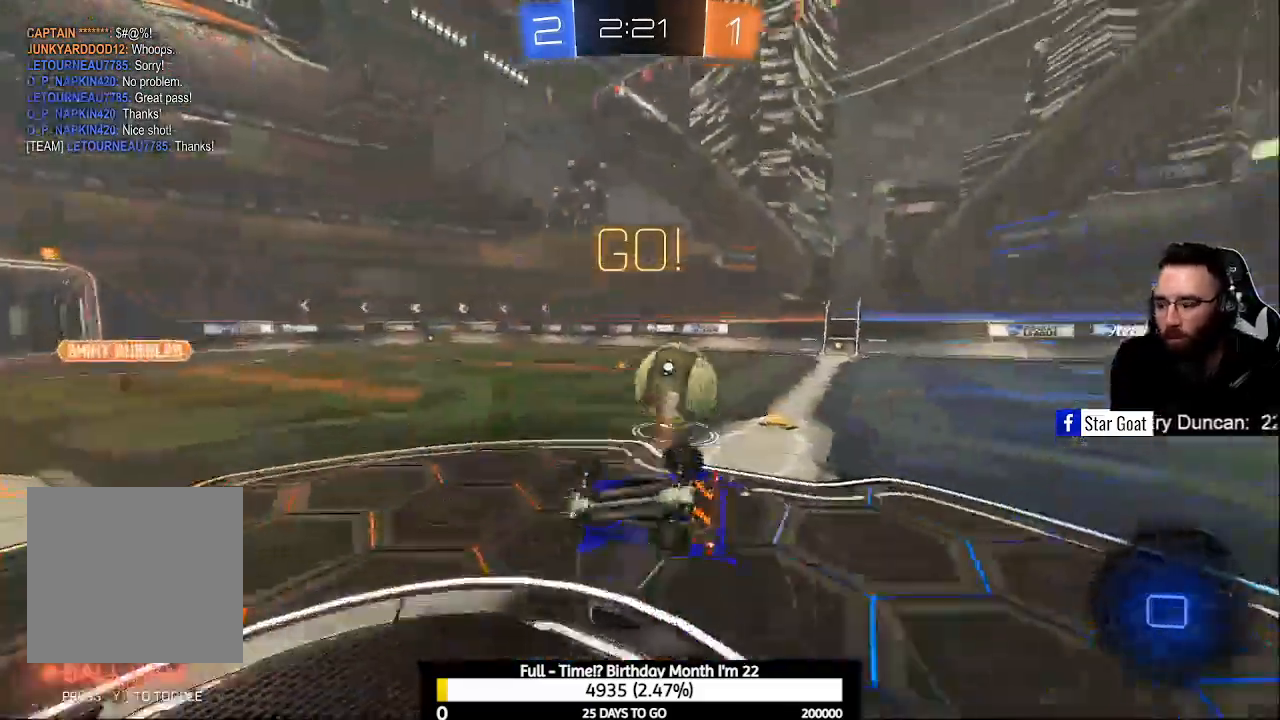
{"buttons": [], "left_stick": "up-right", "right_stick": "center", "events": [[167, "R2", "up"], [233, "left_stick", "center"], [300, "R1", "down"], [433, "R1", "up"], [467, "left_stick", "up-right"]]}
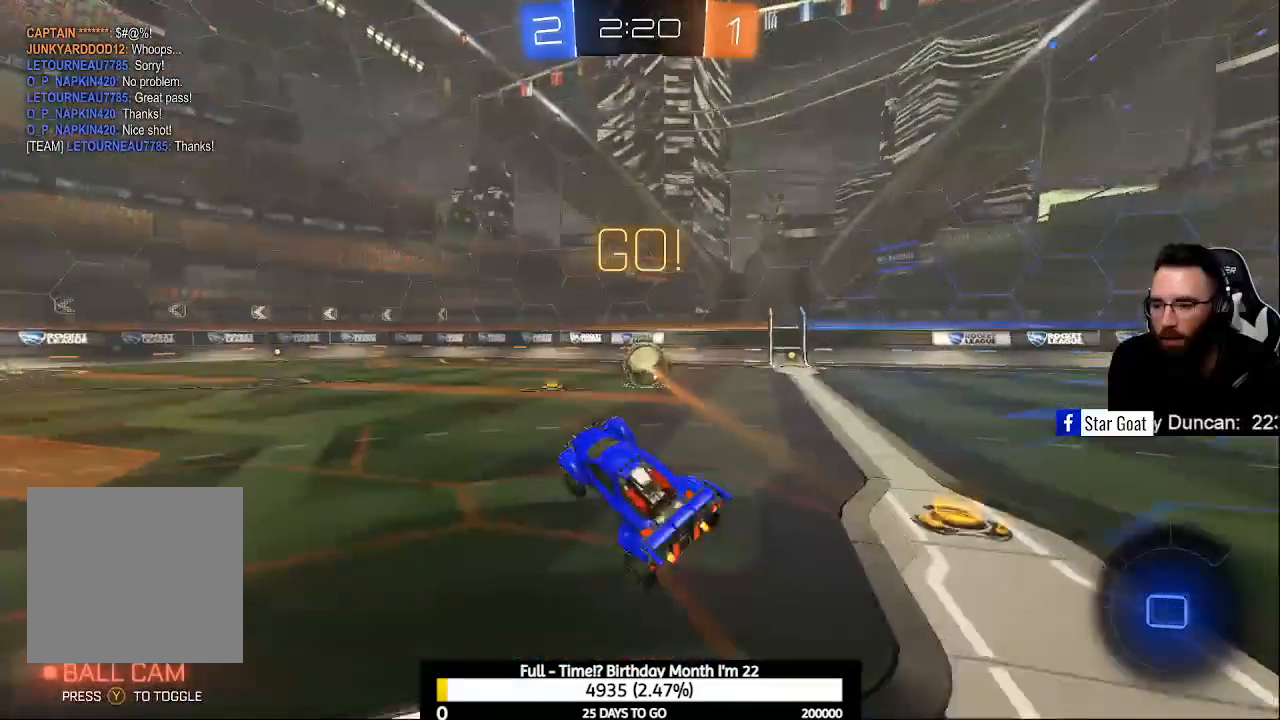
{"buttons": ["R2"], "left_stick": "right", "right_stick": "center", "events": [[100, "R2", "down"], [233, "left_stick", "center"], [300, "left_stick", "right"]]}
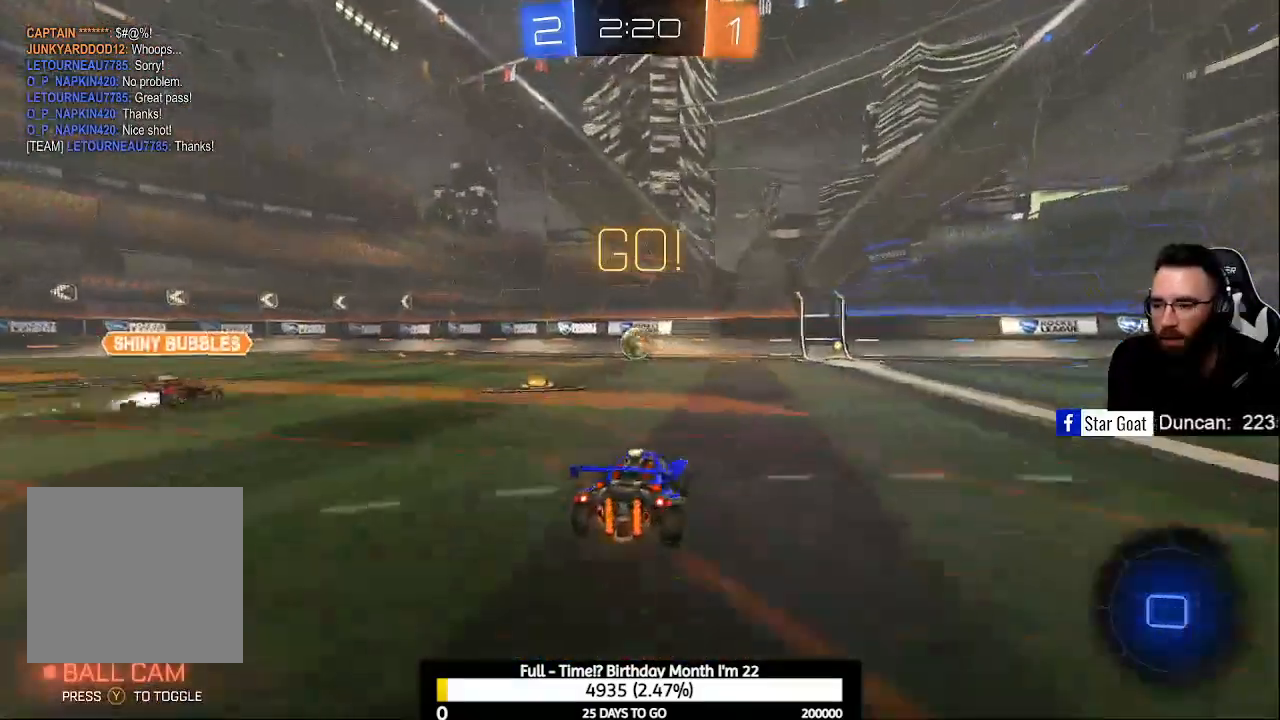
{"buttons": ["R2"], "left_stick": "center", "right_stick": "center", "events": [[100, "left_stick", "center"], [200, "Y", "down"], [300, "Y", "up"]]}
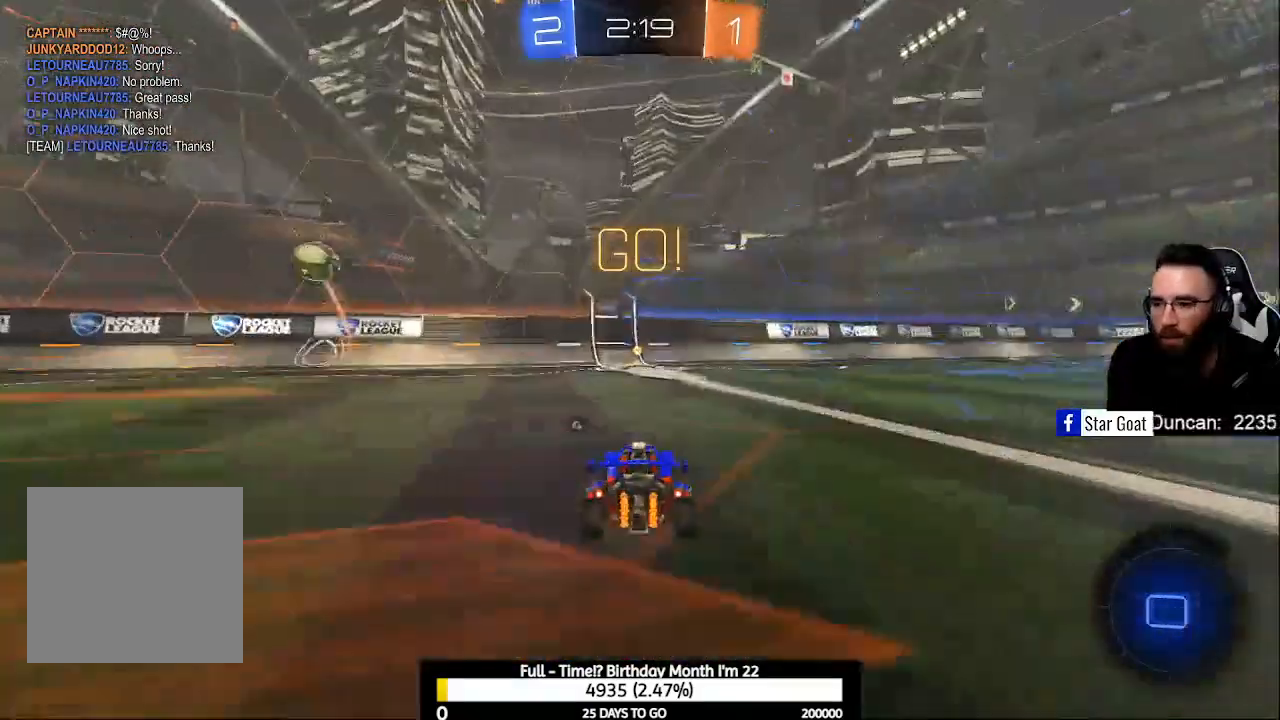
{"buttons": ["A", "R2"], "left_stick": "up-right", "right_stick": "center", "events": [[133, "left_stick", "up-left"], [200, "A", "down"], [267, "A", "up"], [267, "left_stick", "up-right"], [367, "A", "down"]]}
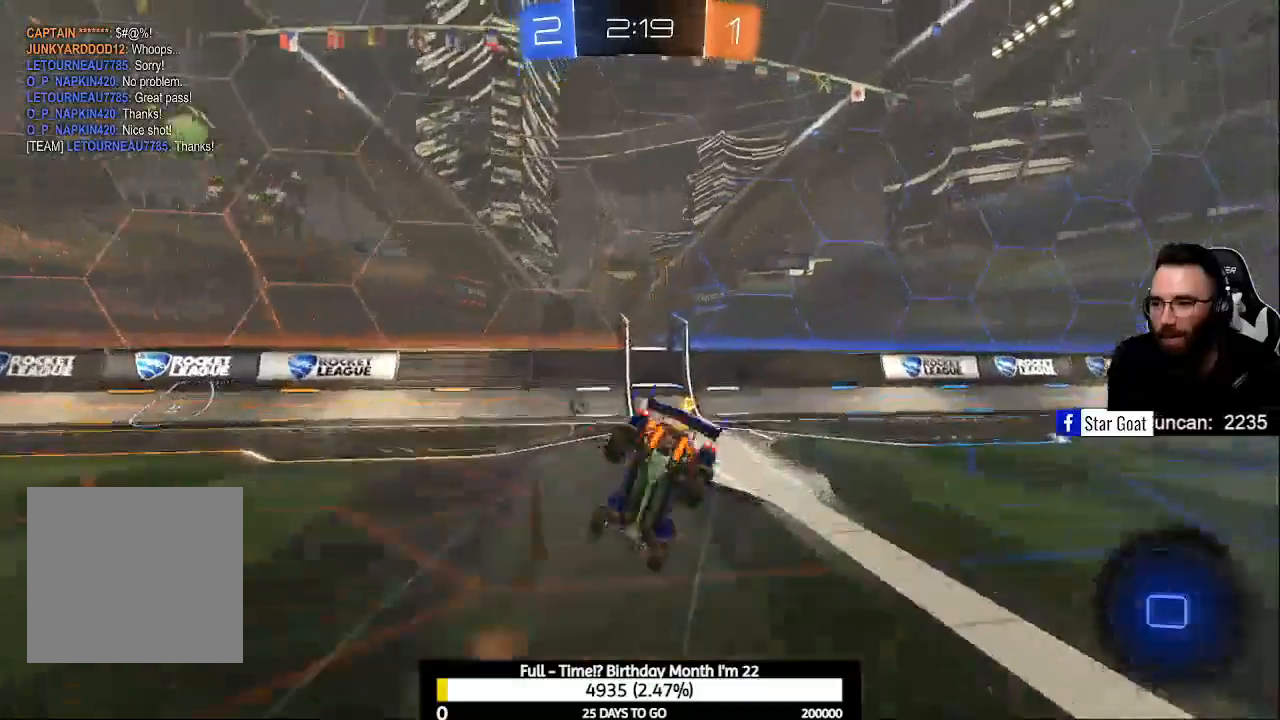
{"buttons": ["R2"], "left_stick": "right", "right_stick": "center", "events": [[33, "A", "up"], [100, "Y", "down"], [133, "left_stick", "center"], [233, "Y", "up"], [333, "left_stick", "right"]]}
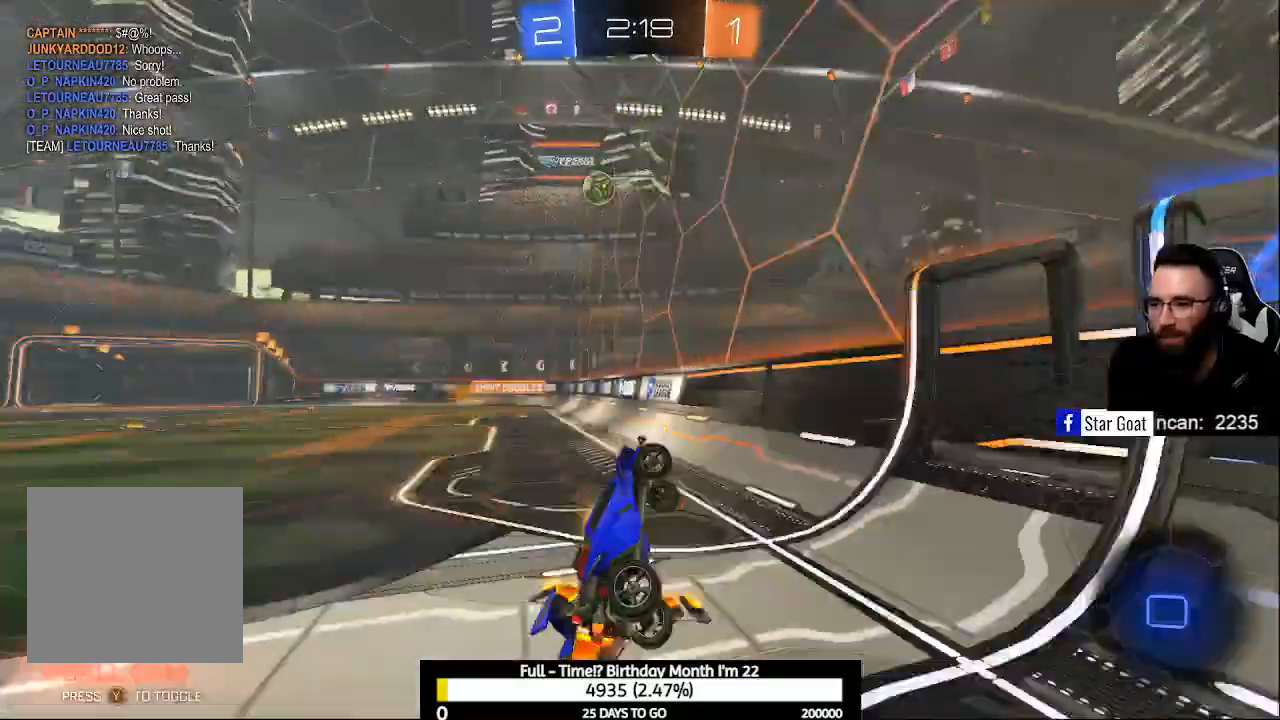
{"buttons": ["Y", "R2"], "left_stick": "right", "right_stick": "center", "events": [[467, "Y", "down"]]}
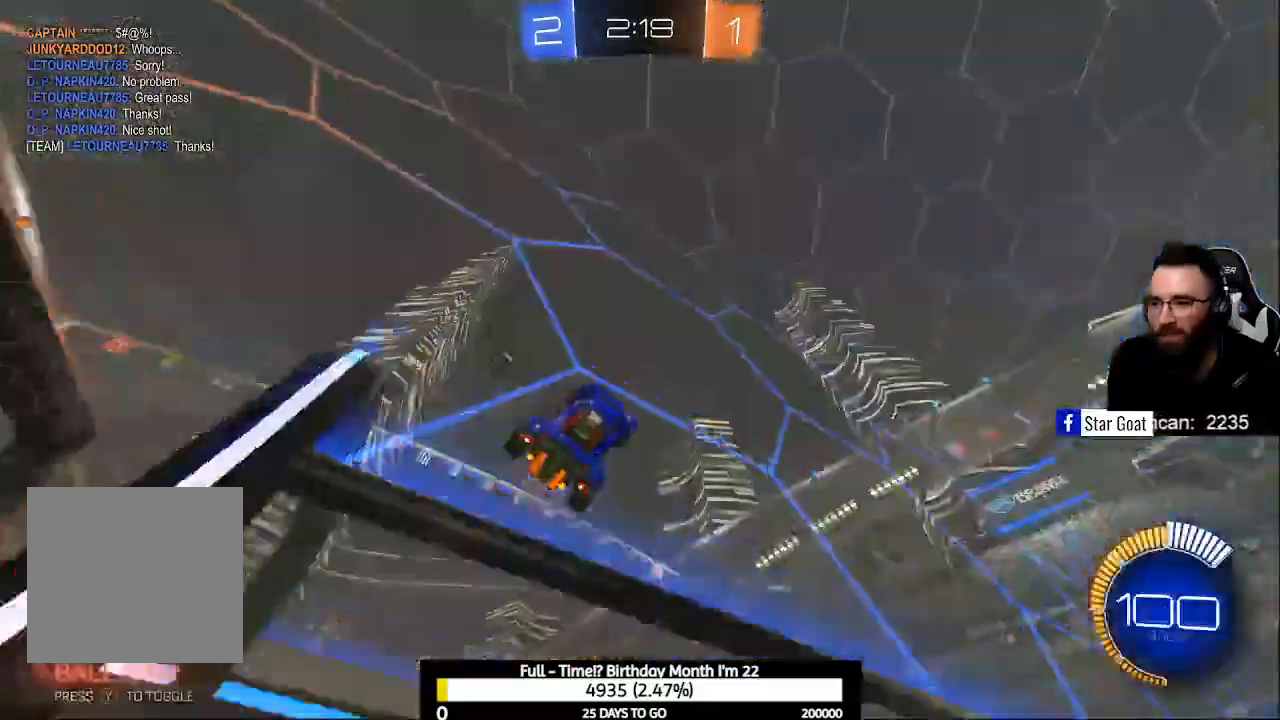
{"buttons": ["R2"], "left_stick": "right", "right_stick": "center", "events": [[67, "Y", "up"]]}
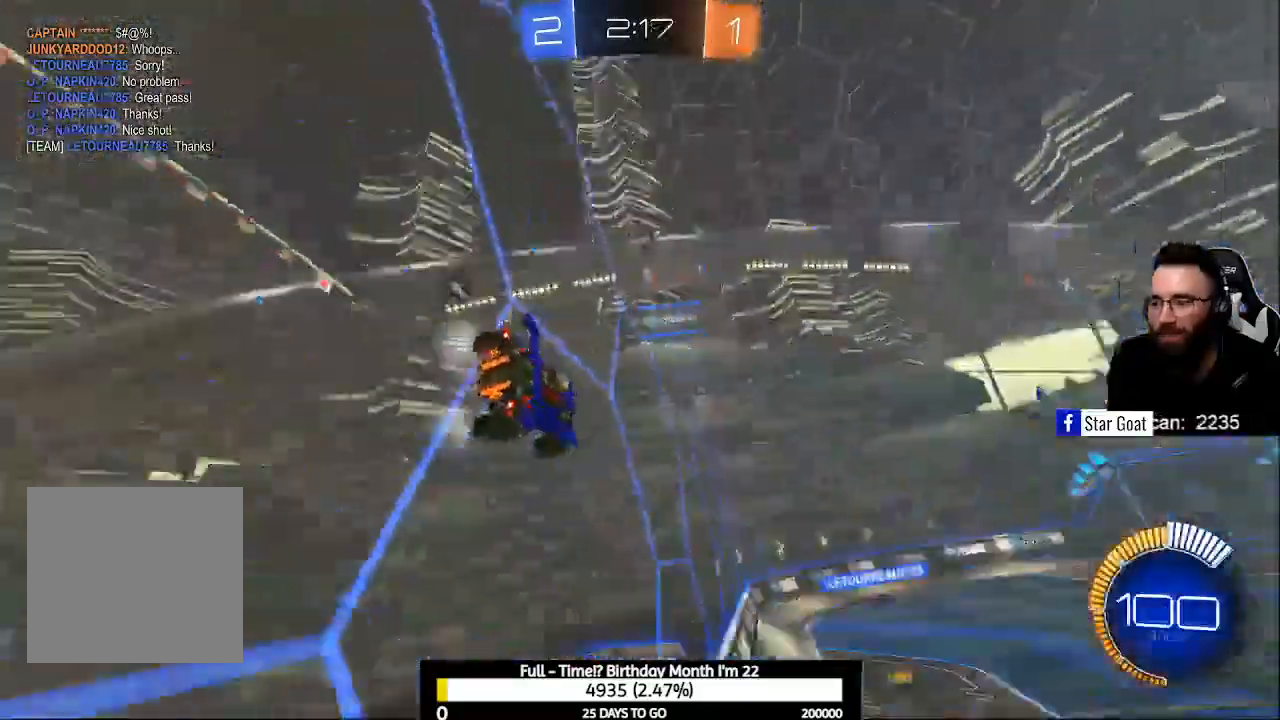
{"buttons": ["R2"], "left_stick": "center", "right_stick": "center", "events": [[133, "left_stick", "center"]]}
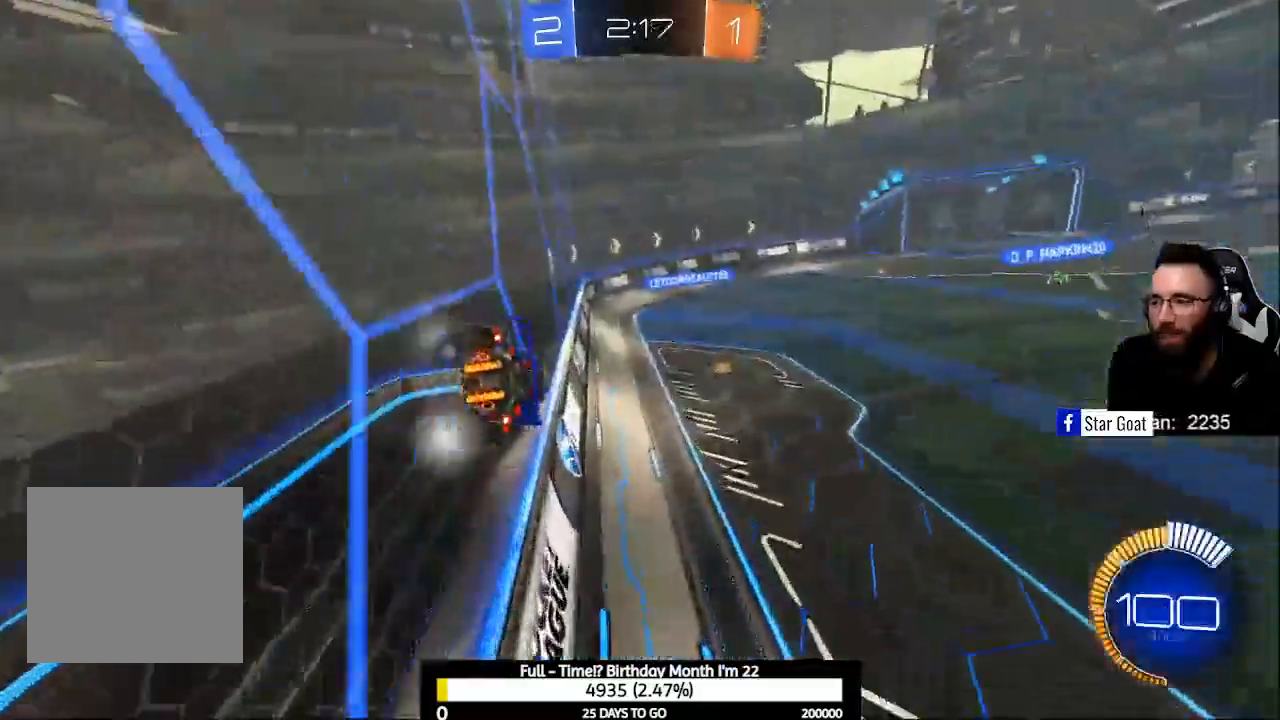
{"buttons": ["R2"], "left_stick": "center", "right_stick": "center", "events": []}
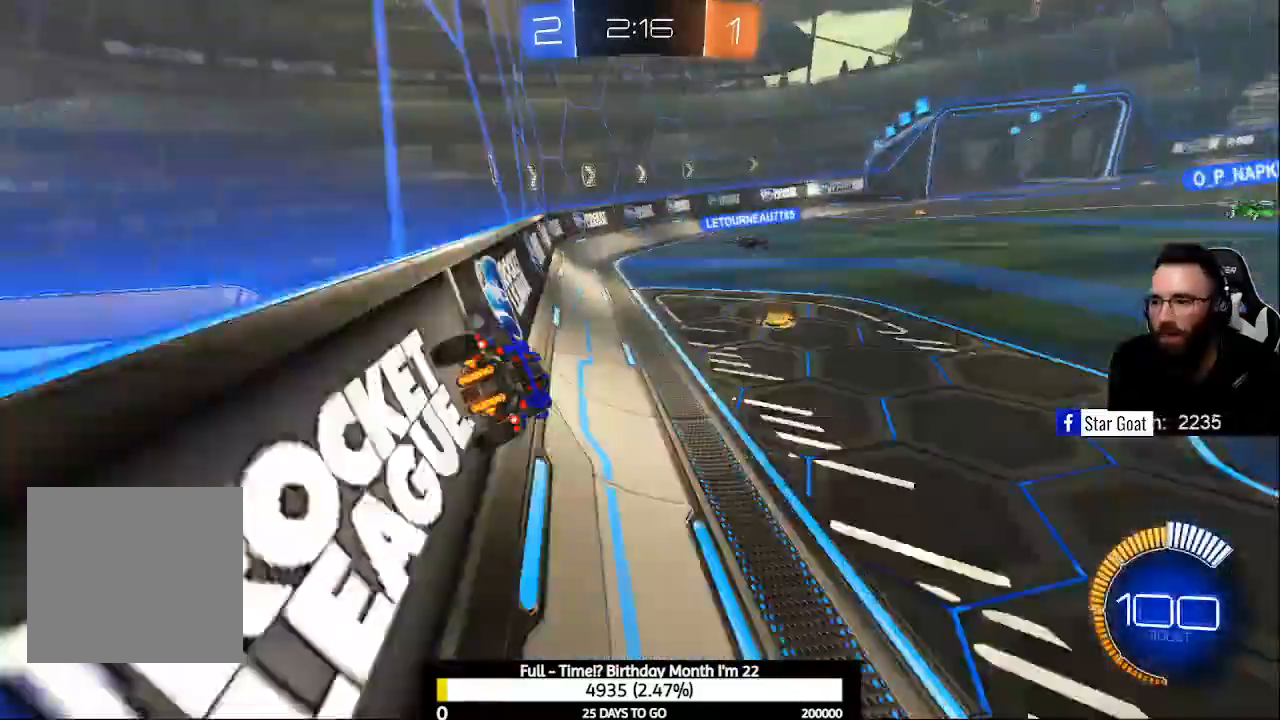
{"buttons": ["R2"], "left_stick": "center", "right_stick": "center", "events": []}
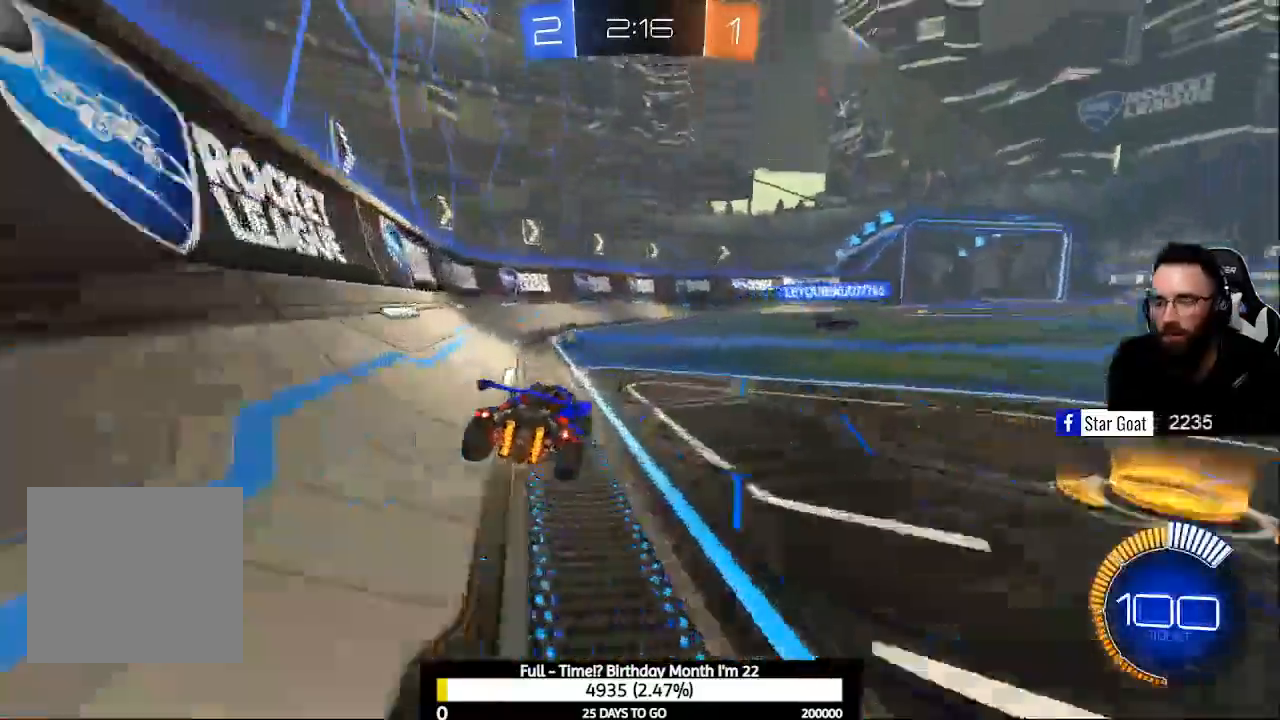
{"buttons": ["R2"], "left_stick": "center", "right_stick": "center", "events": [[367, "Y", "down"], [500, "Y", "up"]]}
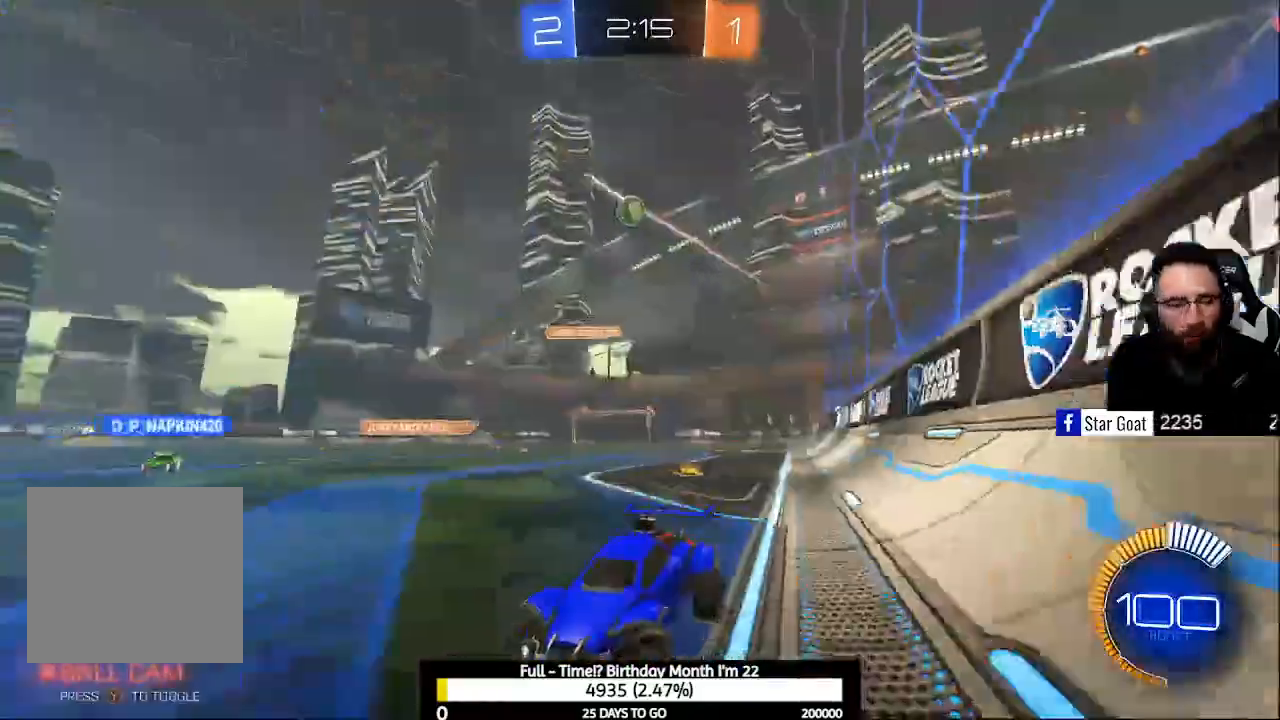
{"buttons": ["R2"], "left_stick": "center", "right_stick": "center", "events": []}
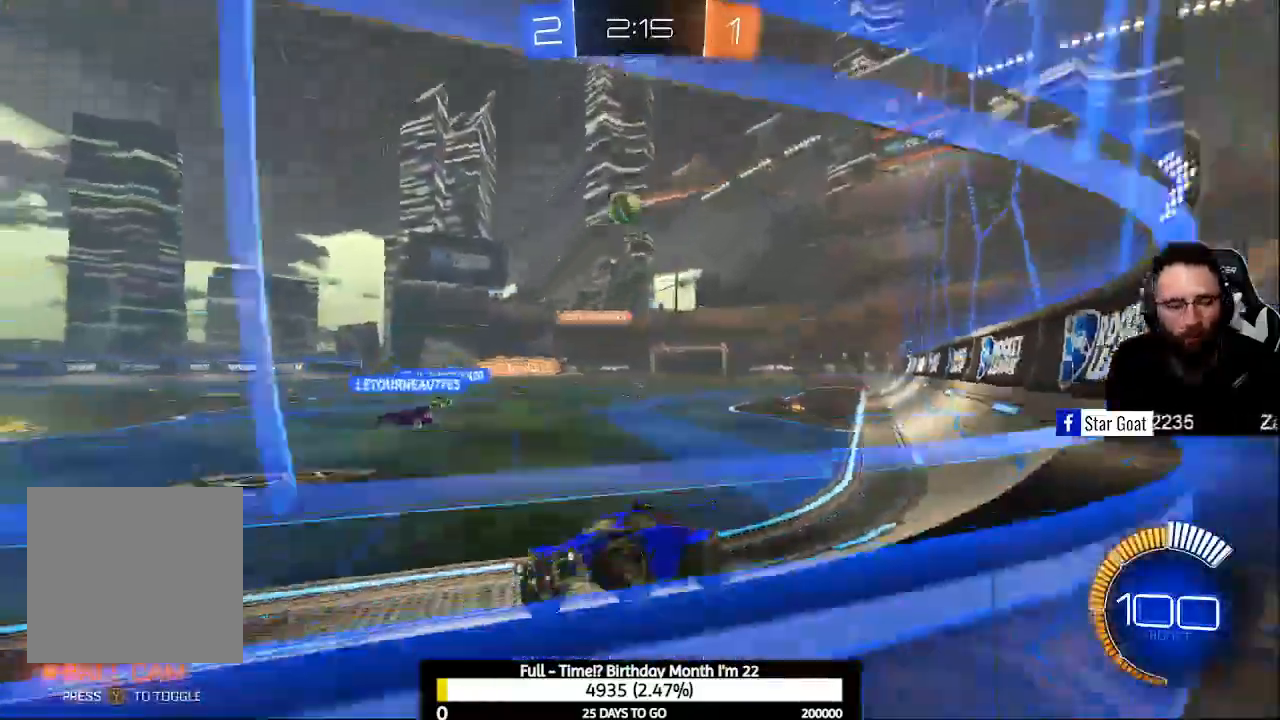
{"buttons": [], "left_stick": "right", "right_stick": "center", "events": [[200, "X", "down"], [300, "R2", "up"], [300, "X", "up"], [367, "X", "down"], [433, "X", "up"], [500, "left_stick", "right"]]}
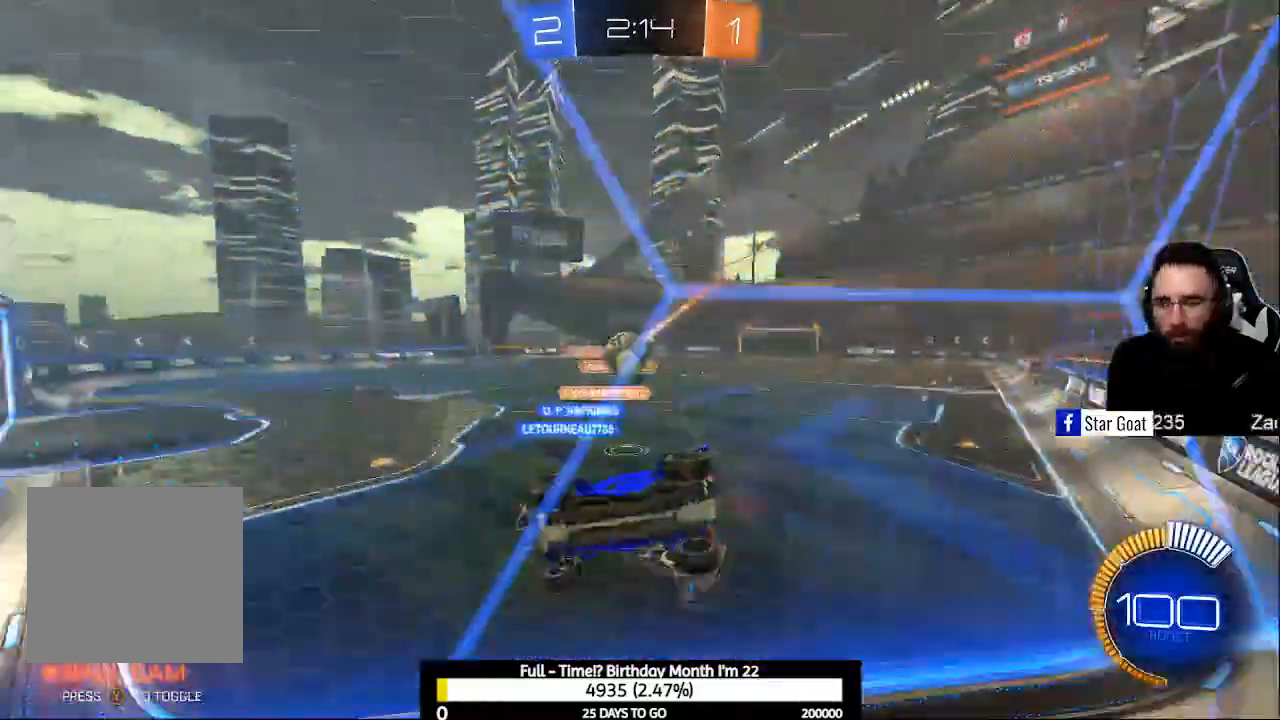
{"buttons": ["R2"], "left_stick": "center", "right_stick": "center", "events": [[67, "R2", "down"], [67, "left_stick", "center"]]}
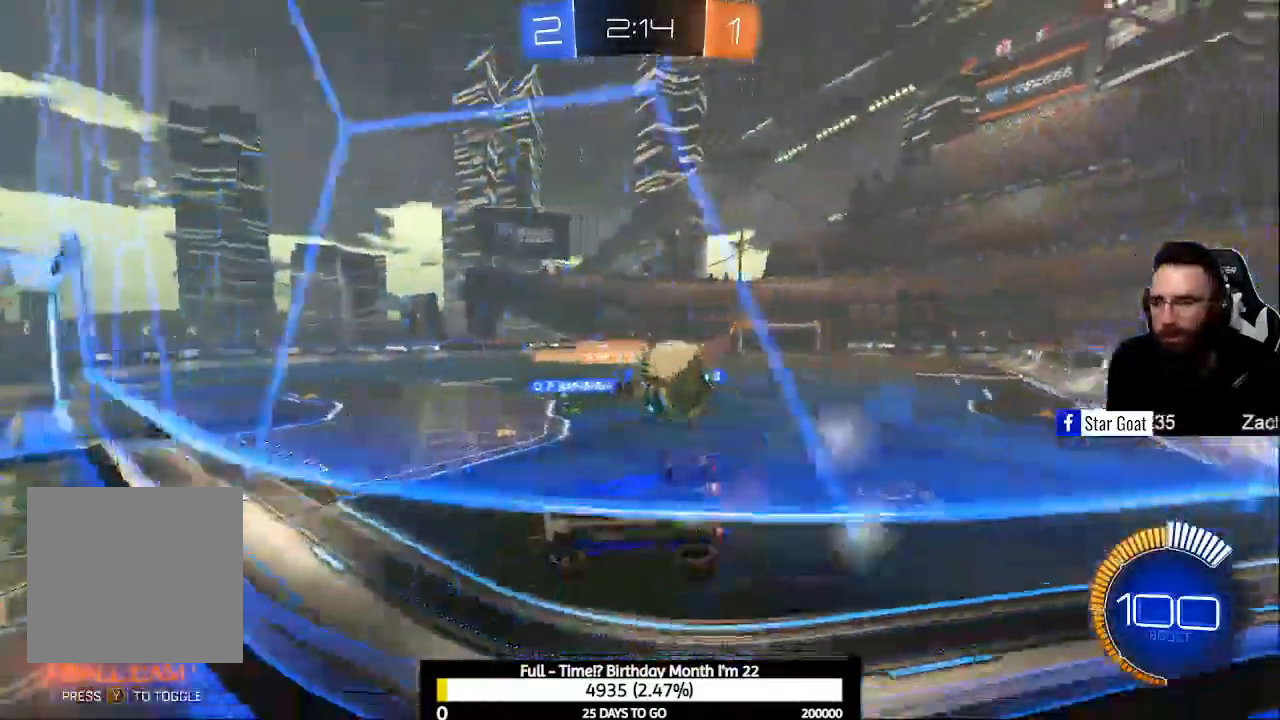
{"buttons": ["X", "R2"], "left_stick": "right", "right_stick": "center", "events": [[33, "R2", "up"], [167, "L2", "down"], [267, "R2", "down"], [267, "left_stick", "right"], [367, "L2", "up"], [467, "X", "down"]]}
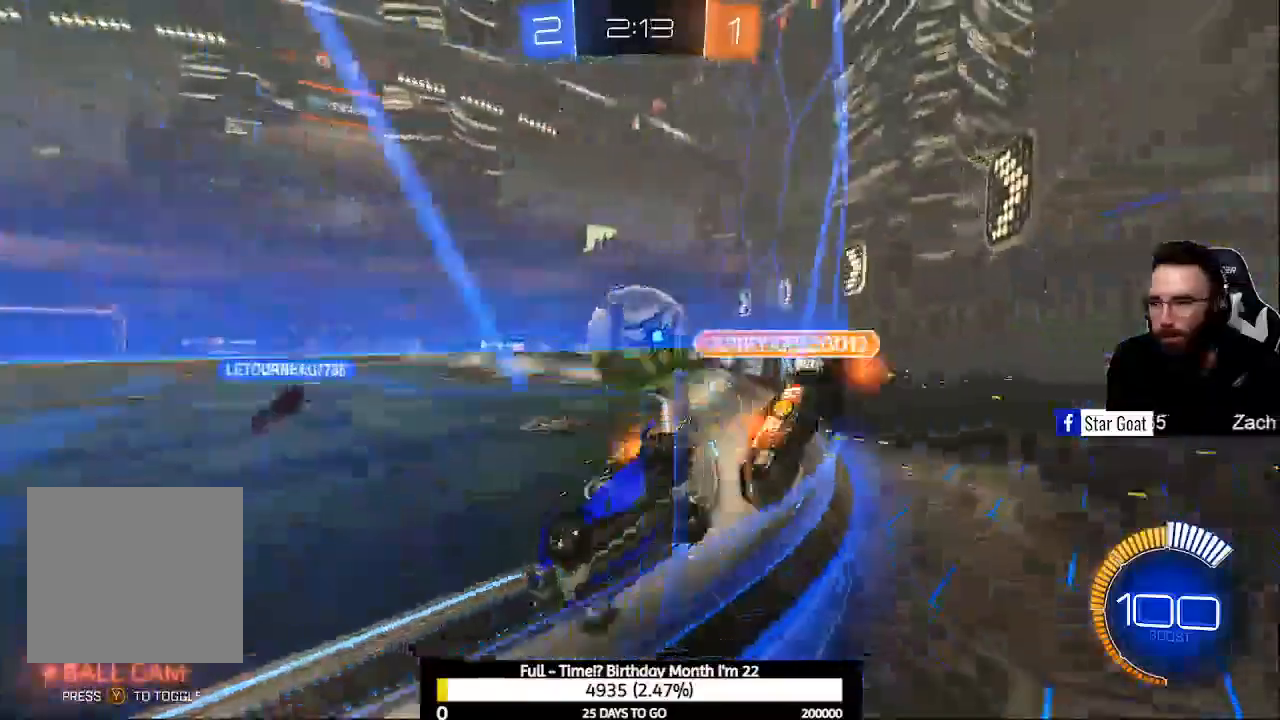
{"buttons": ["B", "R2"], "left_stick": "right", "right_stick": "center", "events": [[67, "X", "up"], [167, "B", "down"]]}
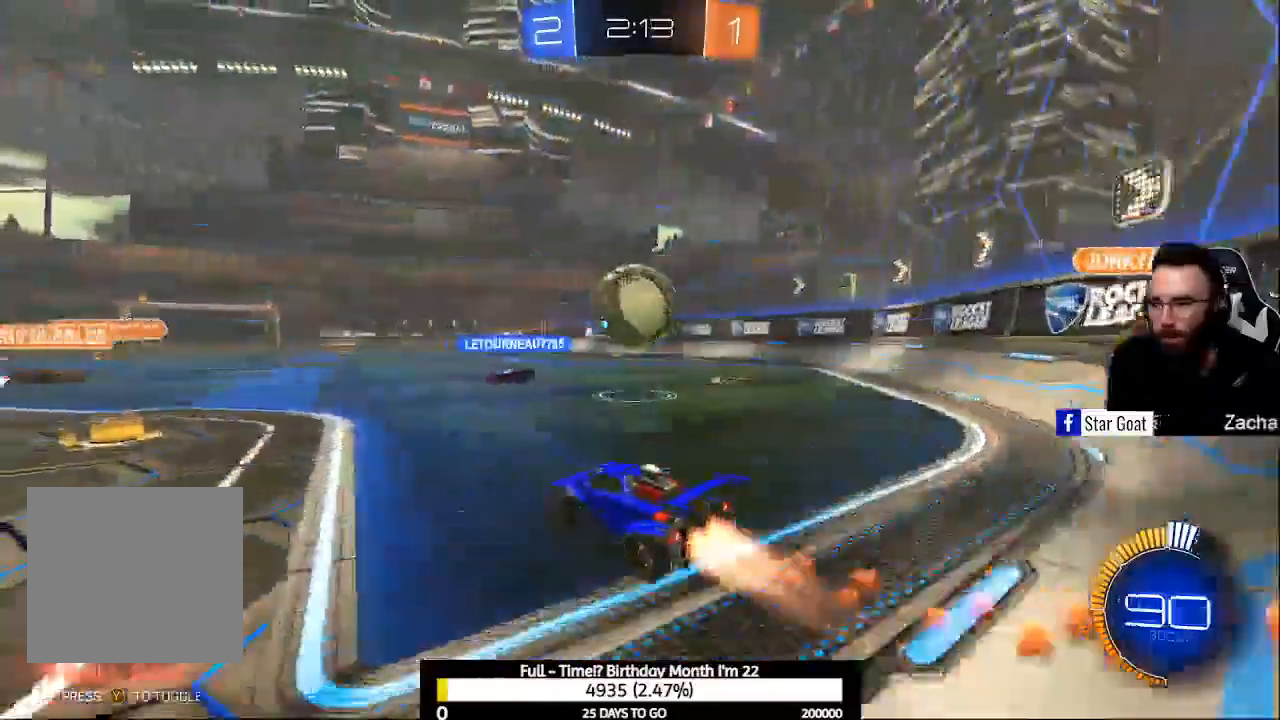
{"buttons": ["A", "B", "R2"], "left_stick": "right", "right_stick": "center", "events": [[67, "A", "down"], [233, "A", "up"], [233, "B", "up"], [300, "A", "down"], [300, "B", "down"]]}
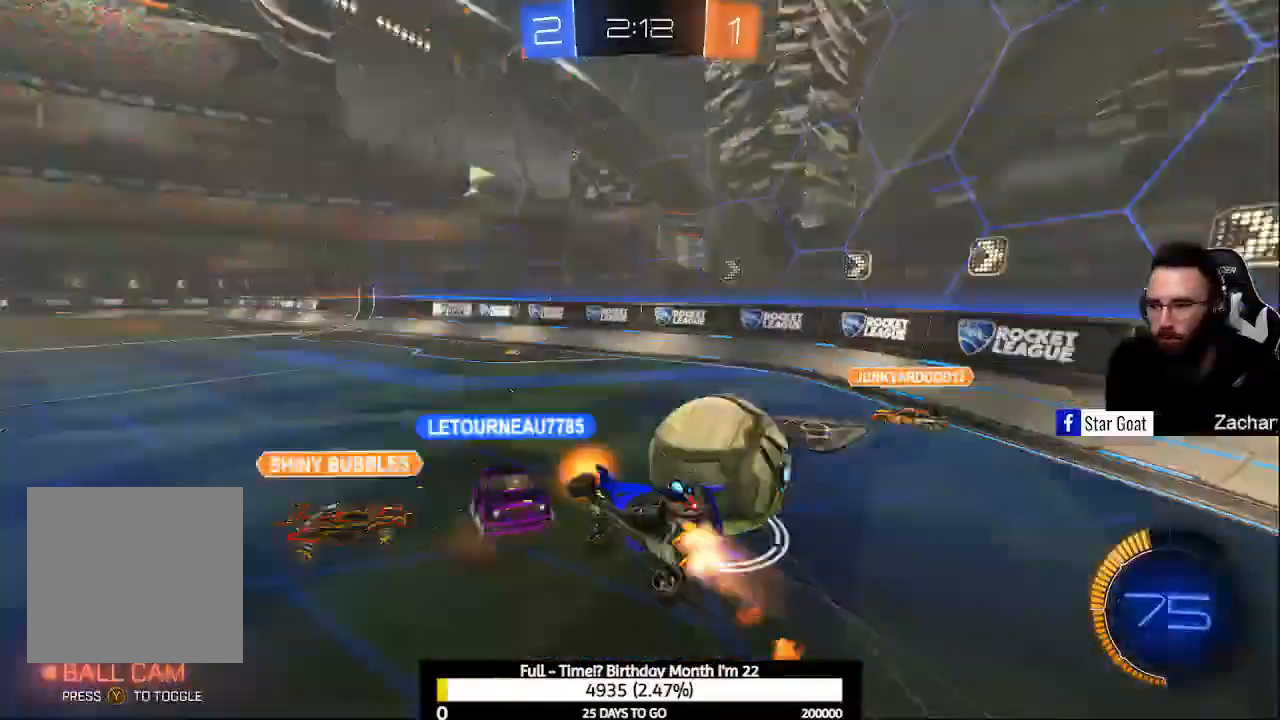
{"buttons": [], "left_stick": "center", "right_stick": "center", "events": [[67, "A", "up"], [100, "B", "up"], [200, "left_stick", "center"], [267, "R2", "up"]]}